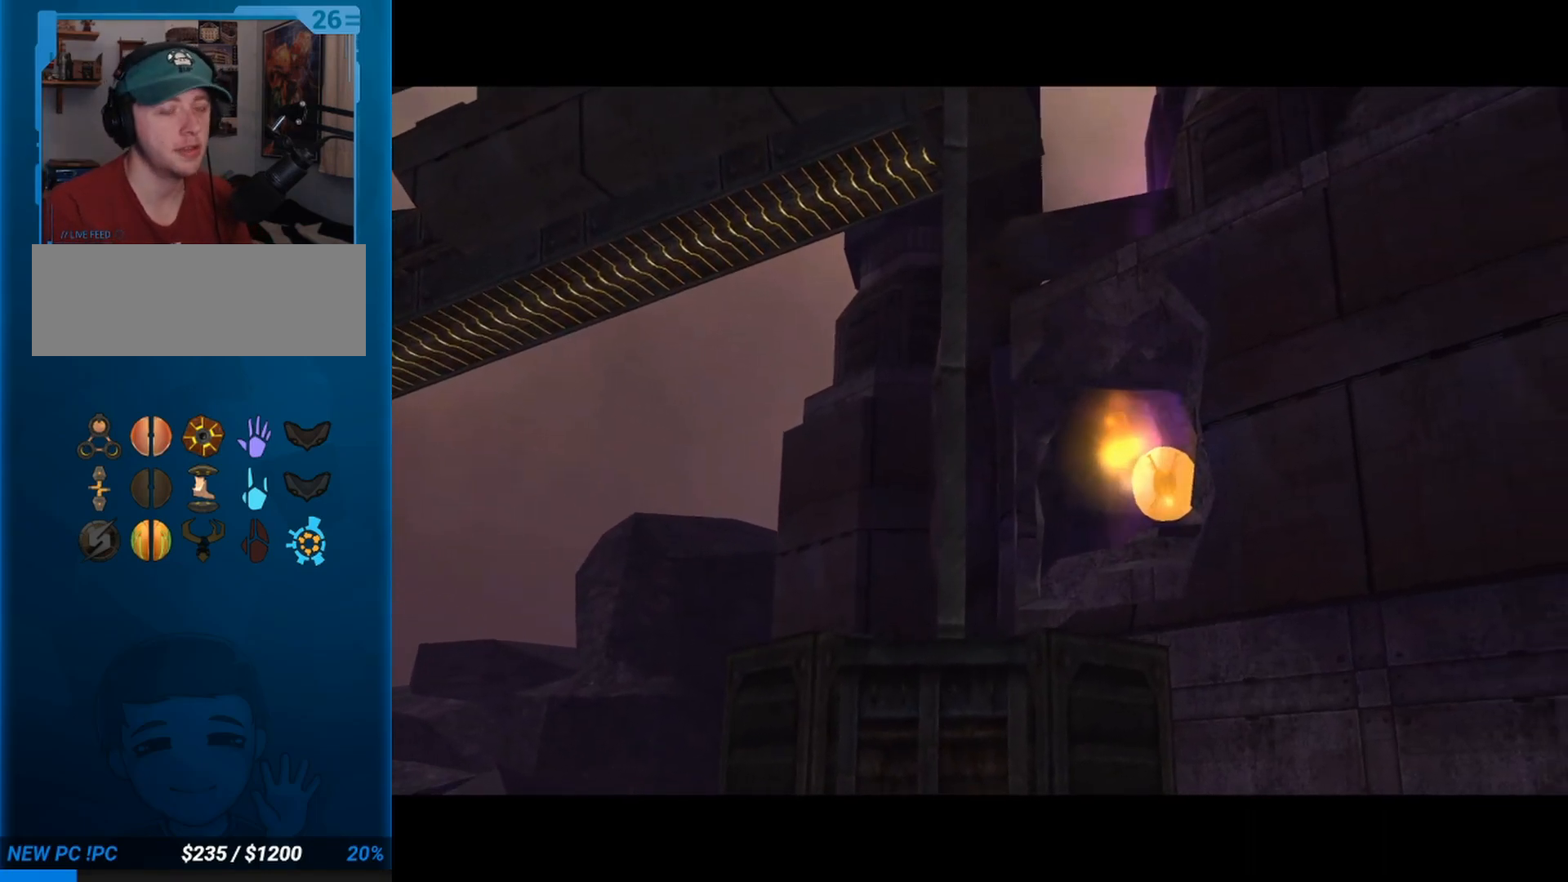
Gameplay with a controller (Nintendo layout); each line is a JSON object with the inputs held at the frame after it. "events" lists button and stick changes between this image and that frame as [ms after this image, input, new state], when the widget could be followed in between. Not read: L3 R3 right_stick.
{"buttons": ["A"], "left_stick": "right", "events": [[300, "left_stick", "right"], [333, "A", "down"], [433, "A", "up"], [483, "A", "down"]]}
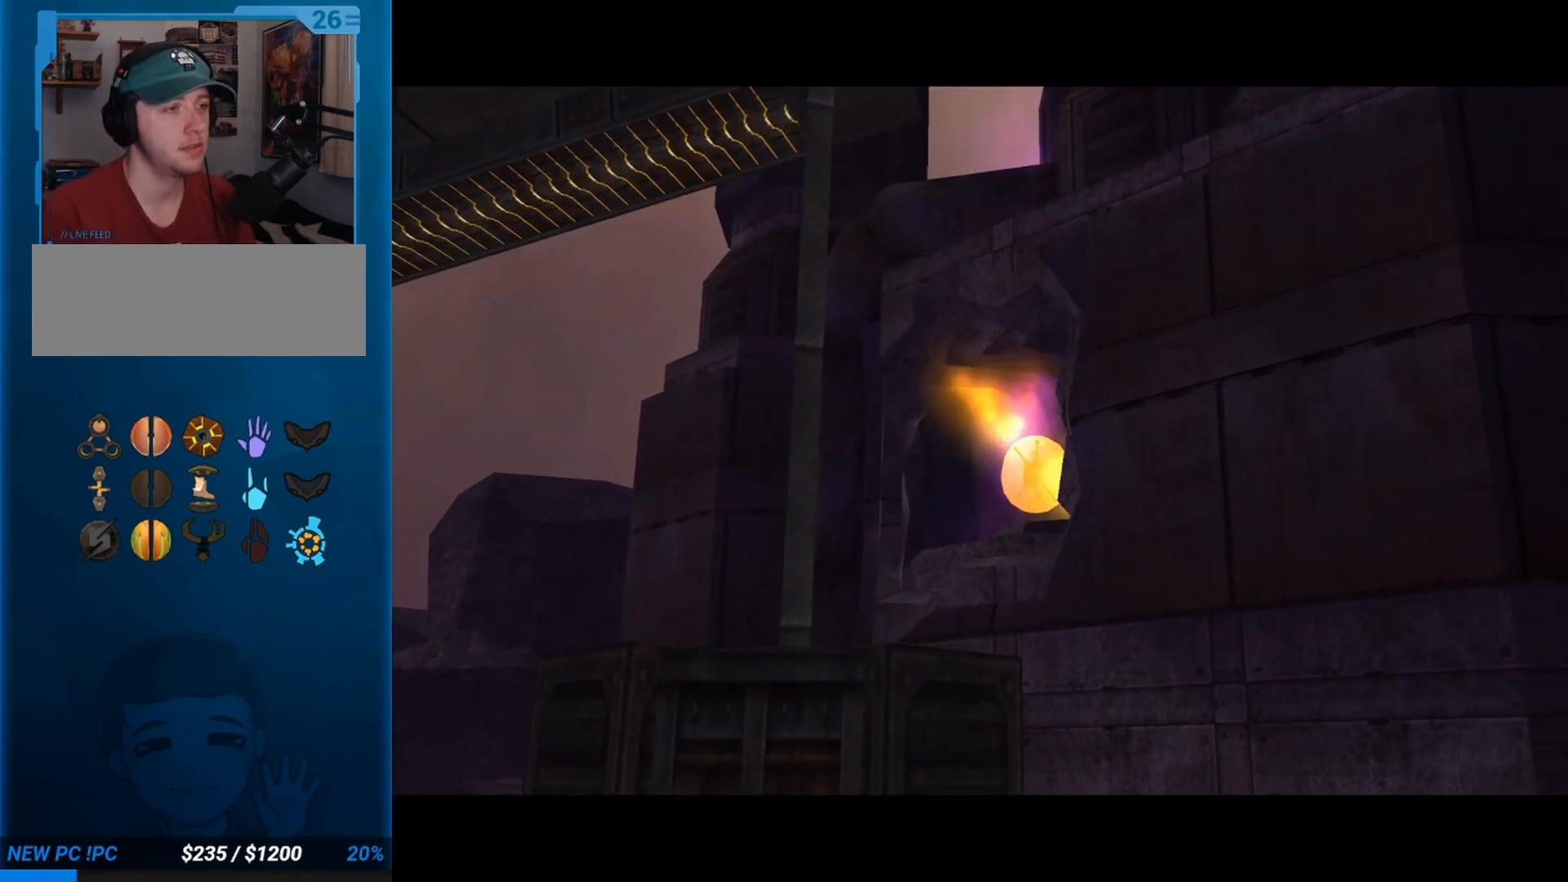
{"buttons": [], "left_stick": "right", "events": [[33, "A", "up"], [83, "A", "down"], [150, "A", "up"]]}
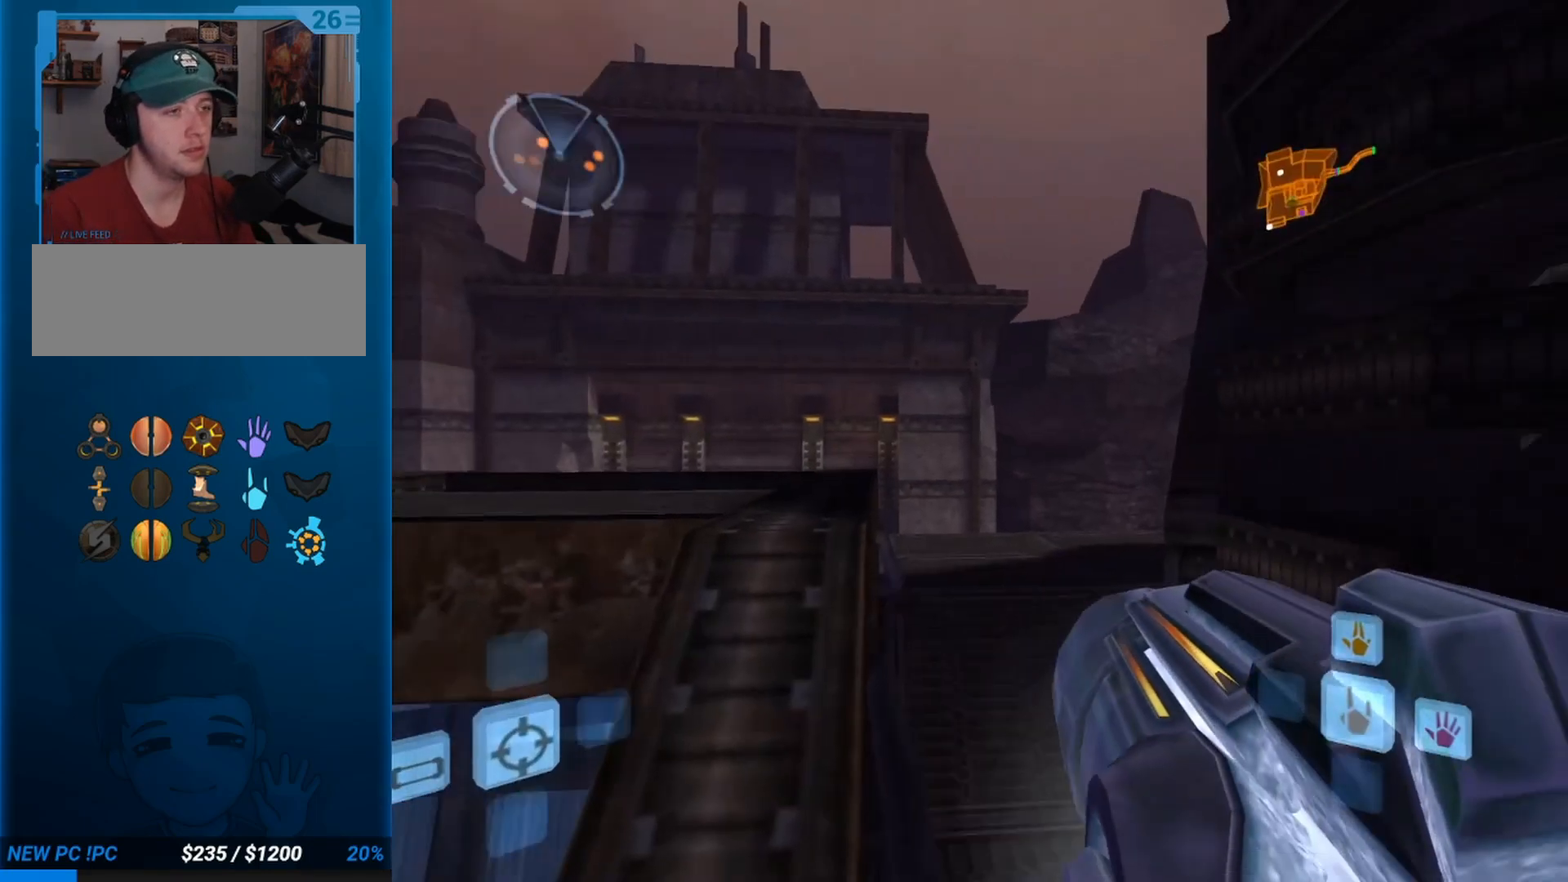
{"buttons": [], "left_stick": "center", "events": [[50, "left_stick", "center"]]}
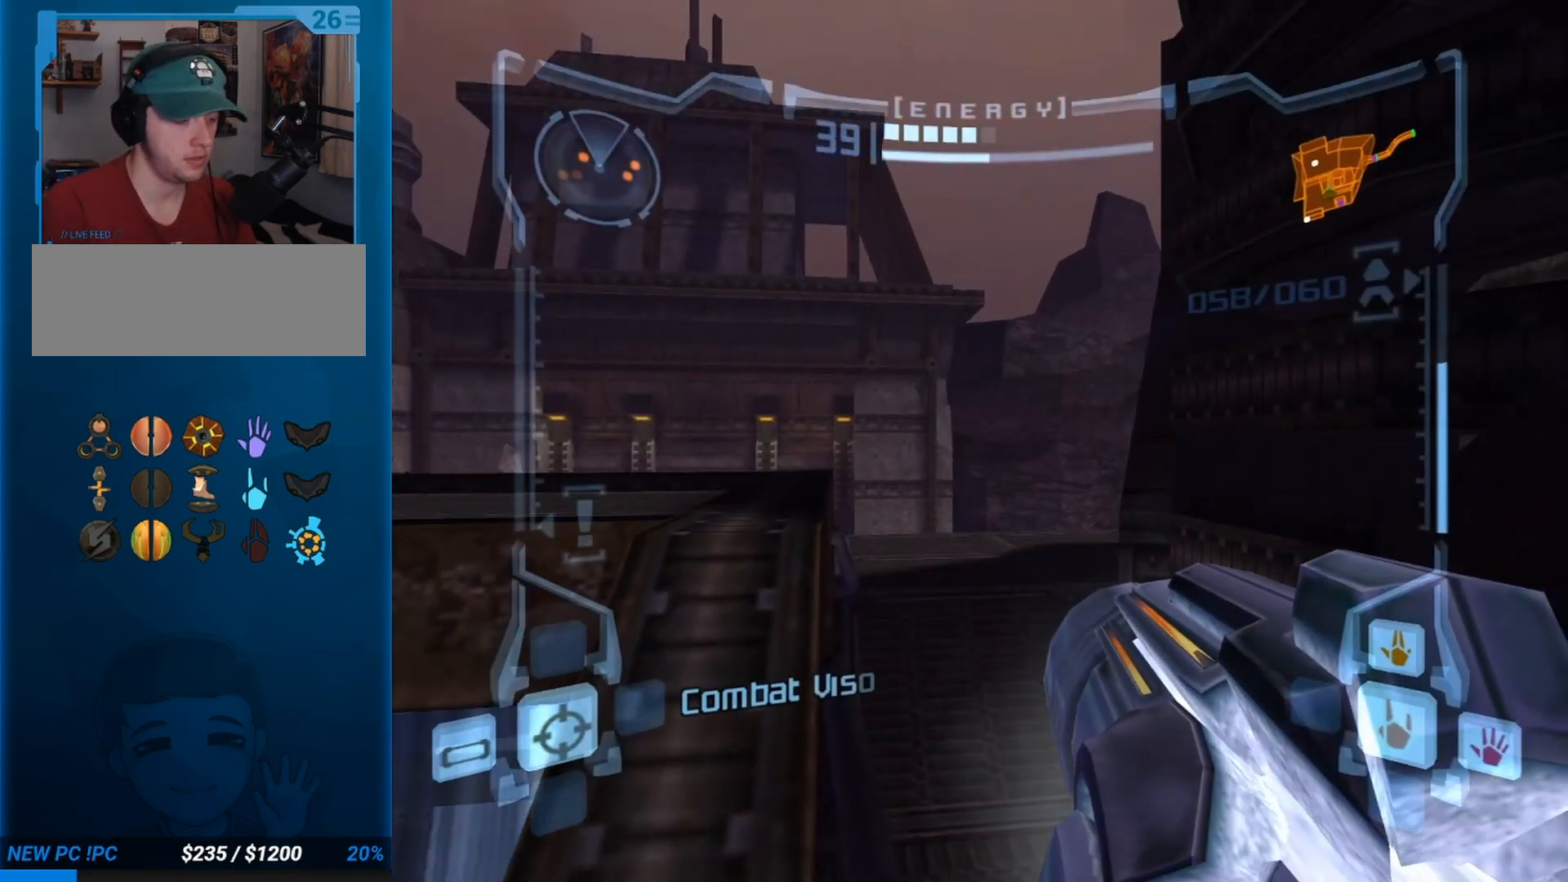
{"buttons": ["L1"], "left_stick": "up", "events": [[283, "left_stick", "left"], [333, "left_stick", "up-left"], [400, "L1", "down"], [433, "left_stick", "up"]]}
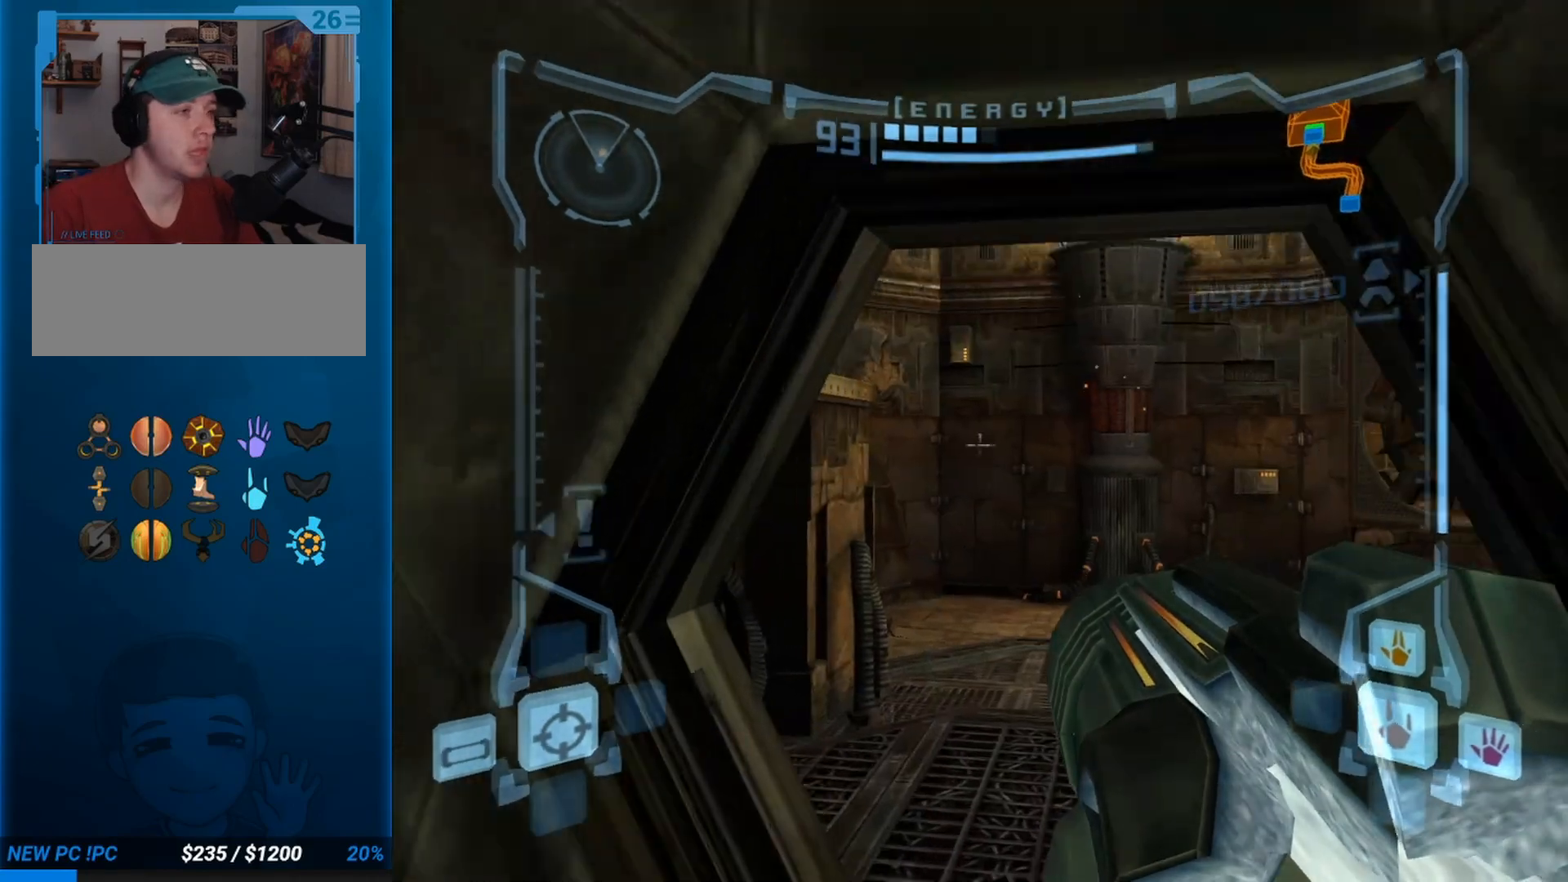
{"buttons": ["B"], "left_stick": "up-left", "events": [[400, "B", "down"], [483, "L1", "up"], [483, "left_stick", "up-left"]]}
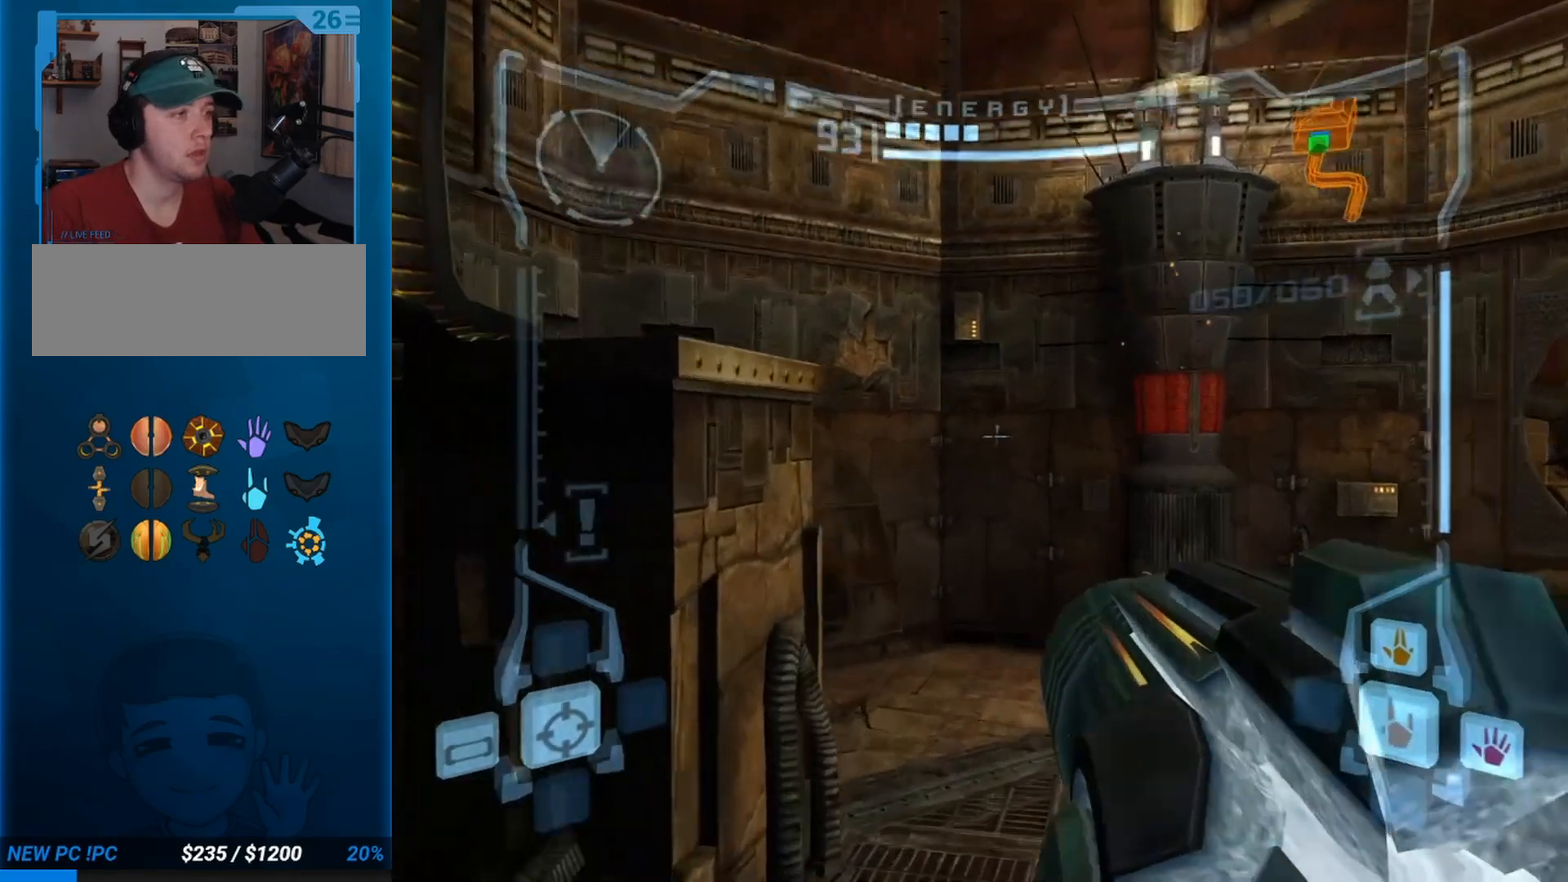
{"buttons": [], "left_stick": "left", "events": [[50, "B", "up"], [133, "left_stick", "left"]]}
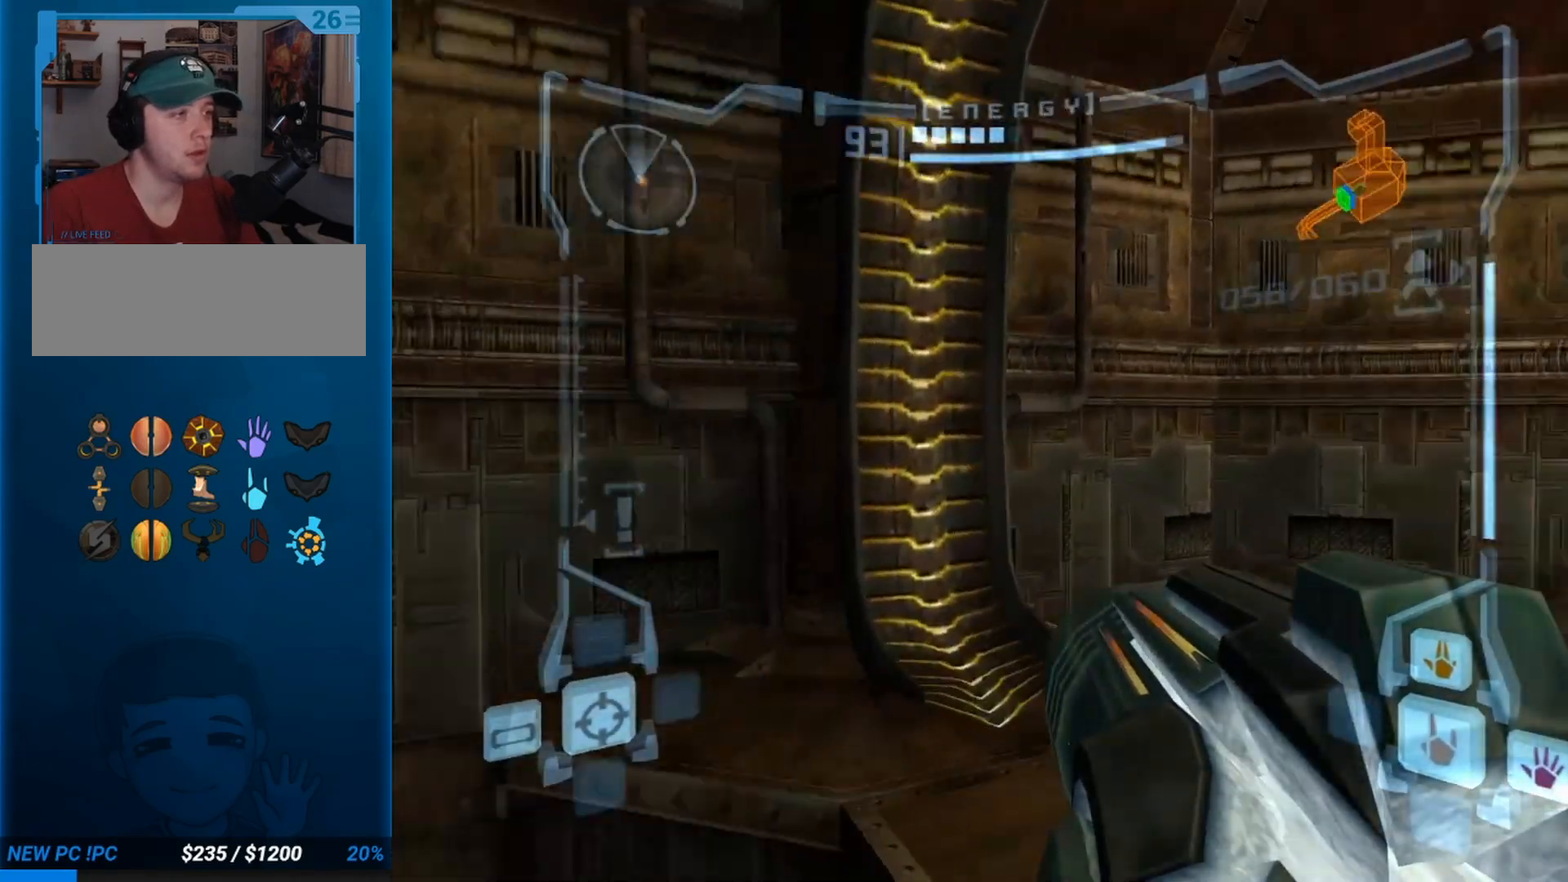
{"buttons": [], "left_stick": "up", "events": [[83, "B", "down"], [100, "L1", "down"], [100, "left_stick", "up"], [150, "B", "up"], [150, "left_stick", "up-right"], [333, "left_stick", "up"], [367, "L1", "up"], [433, "X", "down"], [500, "X", "up"]]}
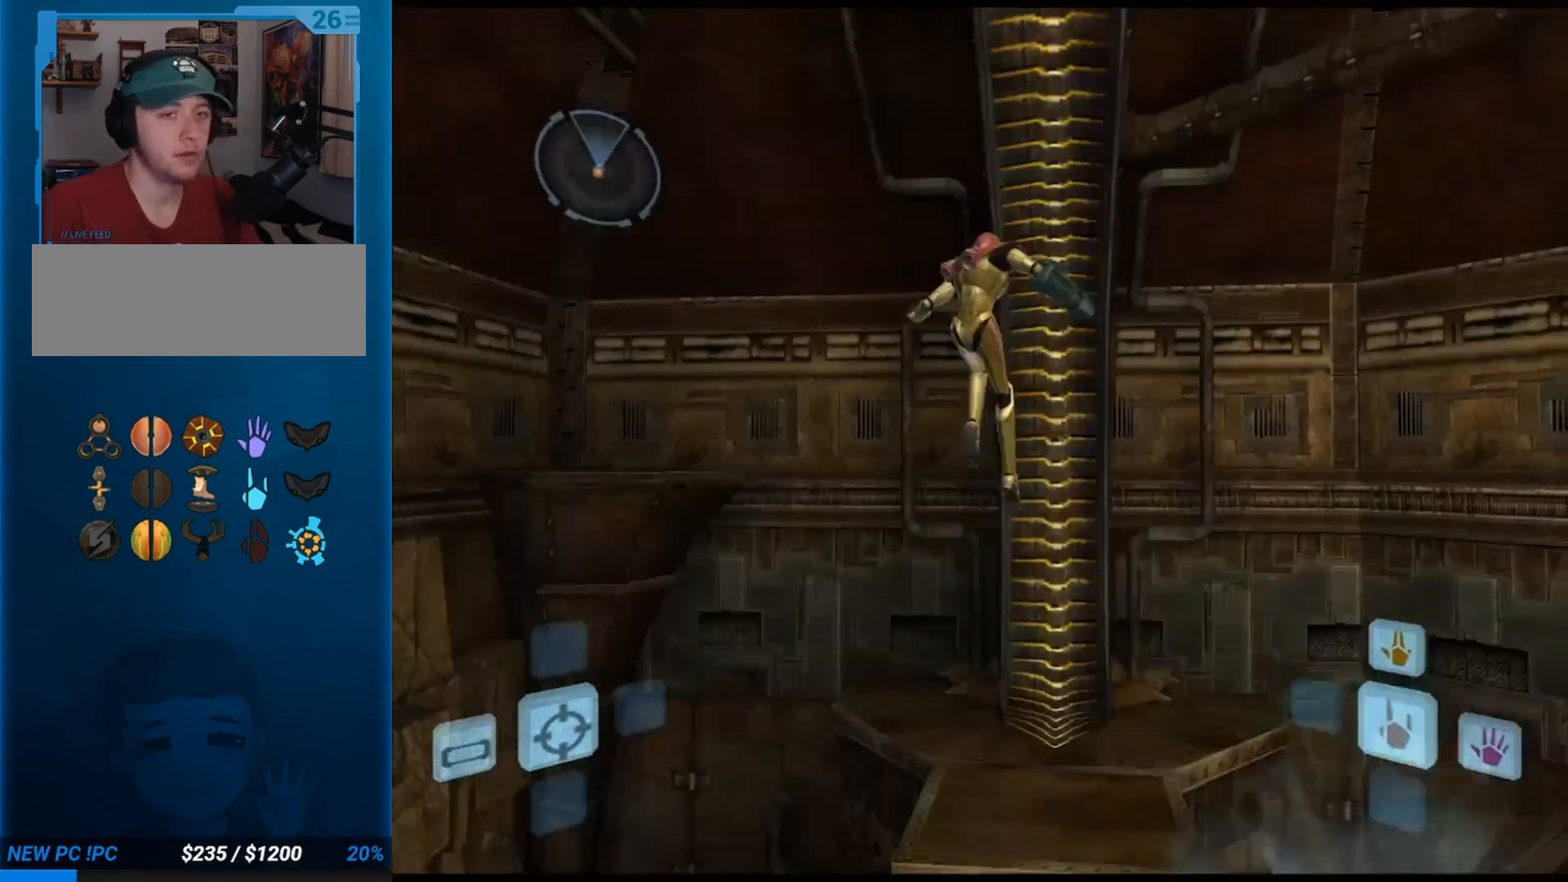
{"buttons": ["R1"], "left_stick": "up", "events": [[100, "left_stick", "center"], [333, "R1", "down"], [433, "left_stick", "up"]]}
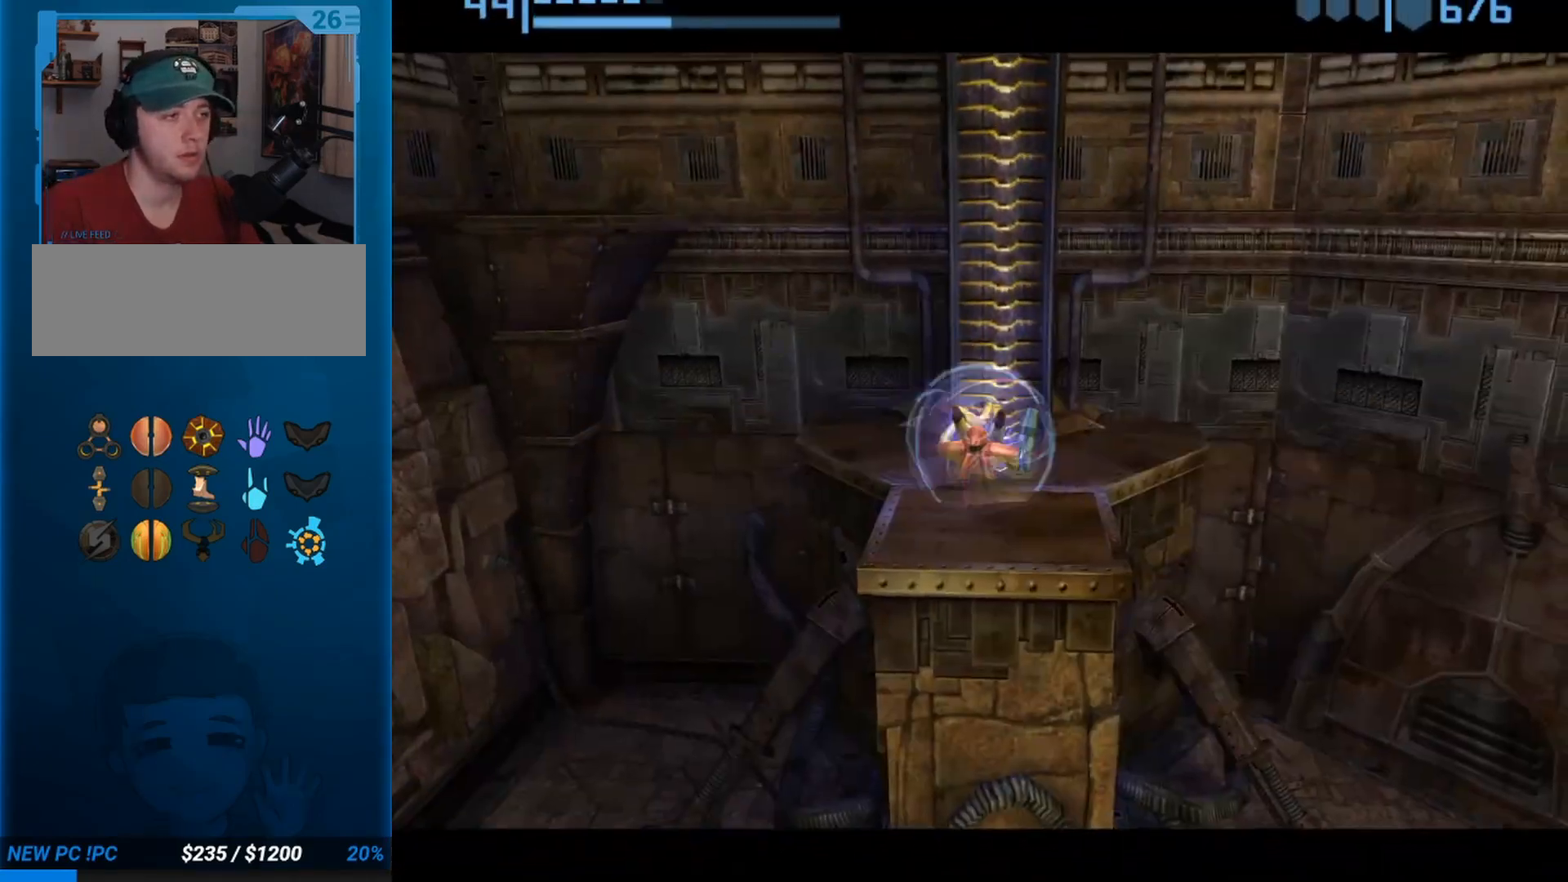
{"buttons": ["R1"], "left_stick": "up", "events": []}
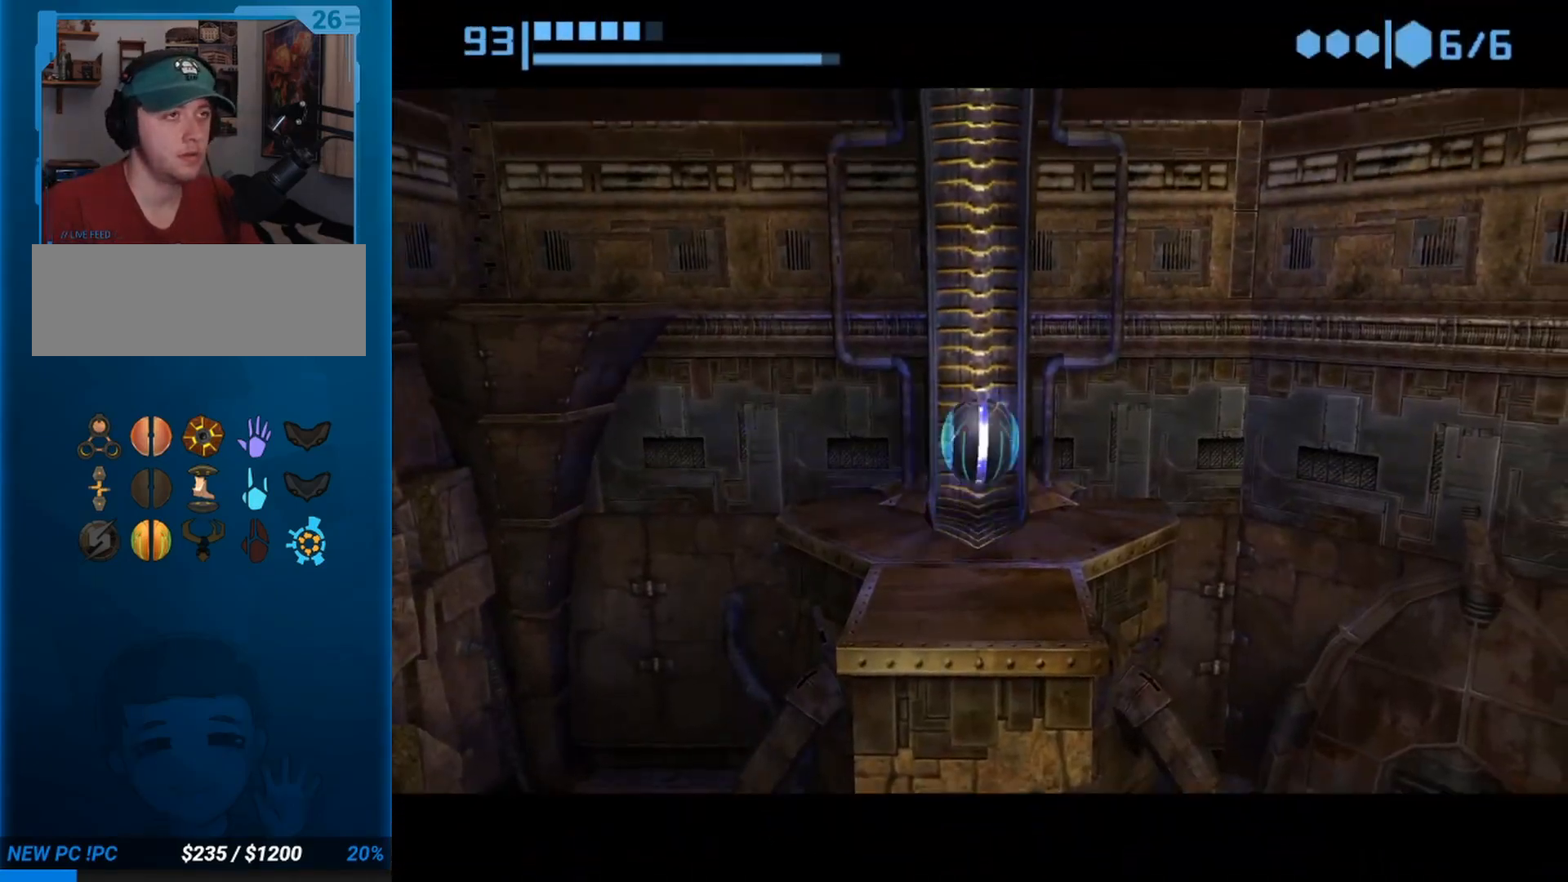
{"buttons": ["R1"], "left_stick": "up", "events": []}
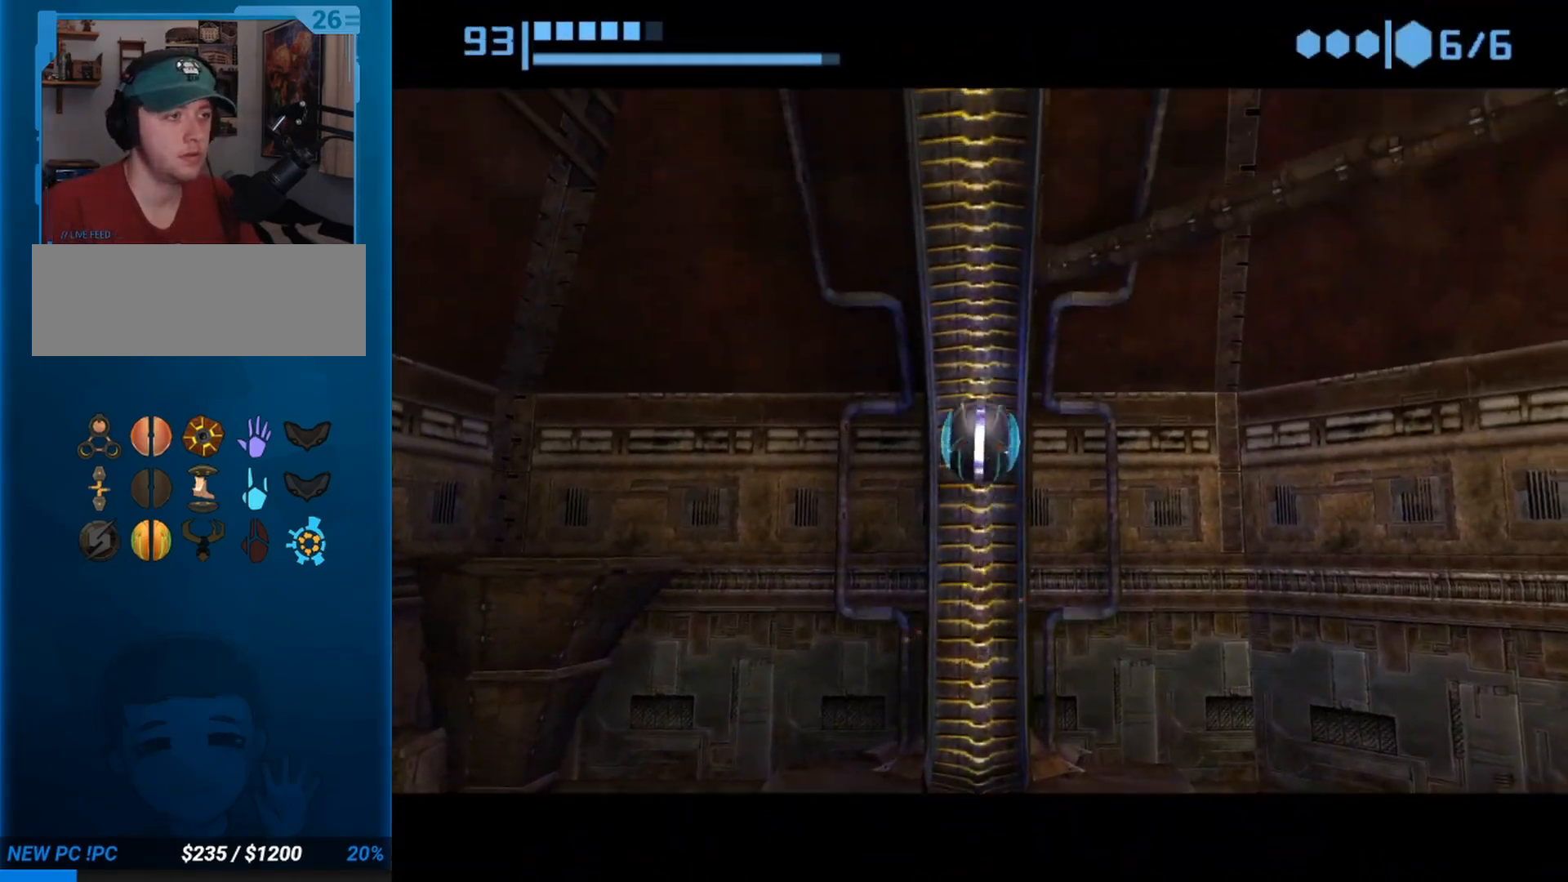
{"buttons": ["R1"], "left_stick": "up", "events": []}
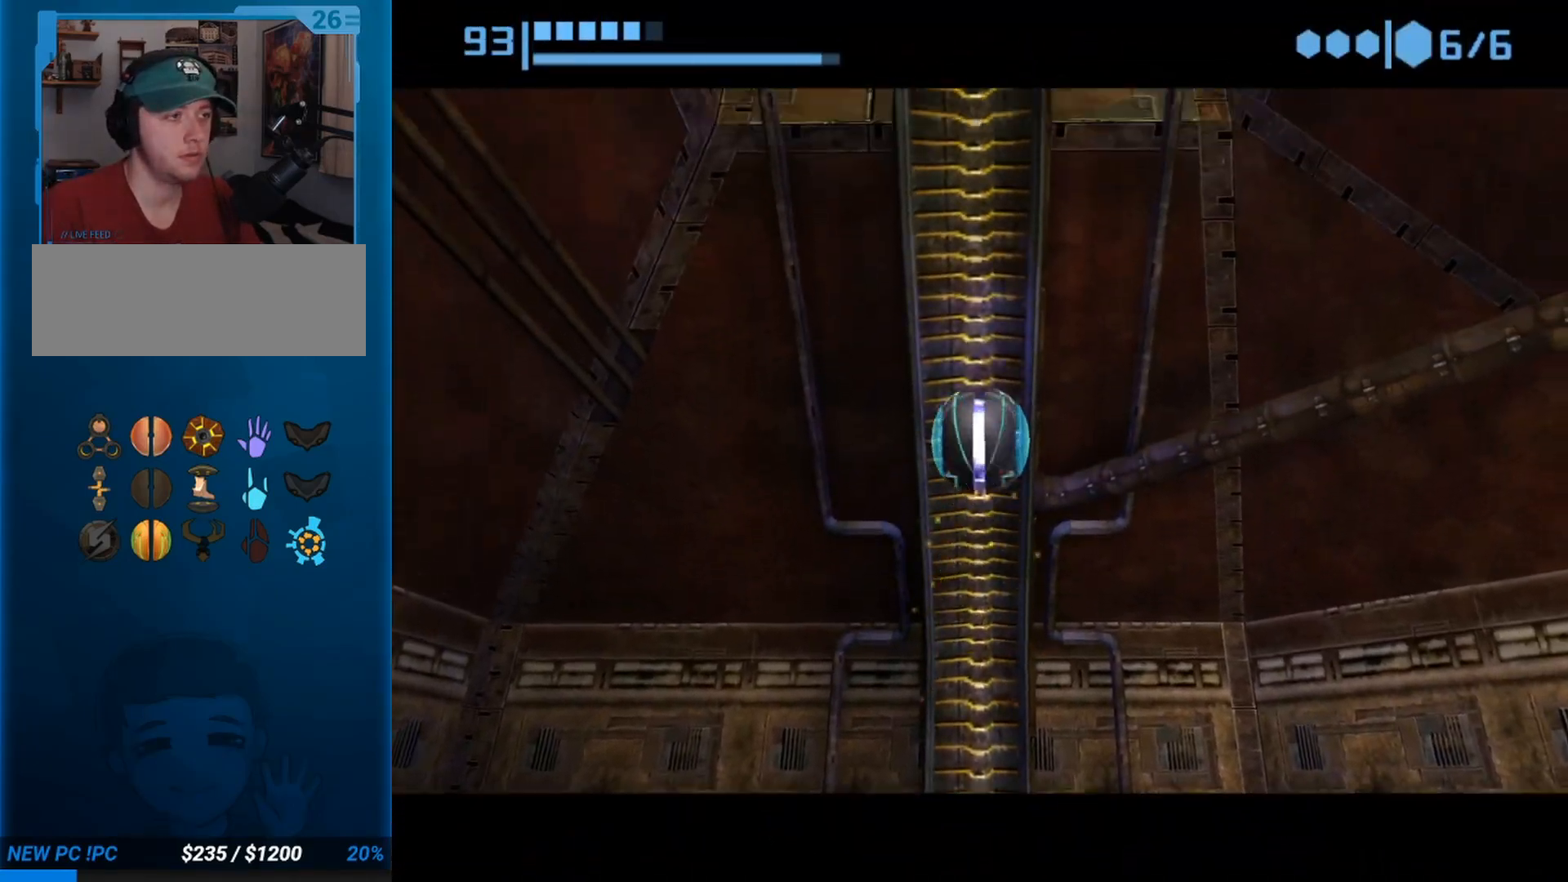
{"buttons": ["R1"], "left_stick": "up", "events": []}
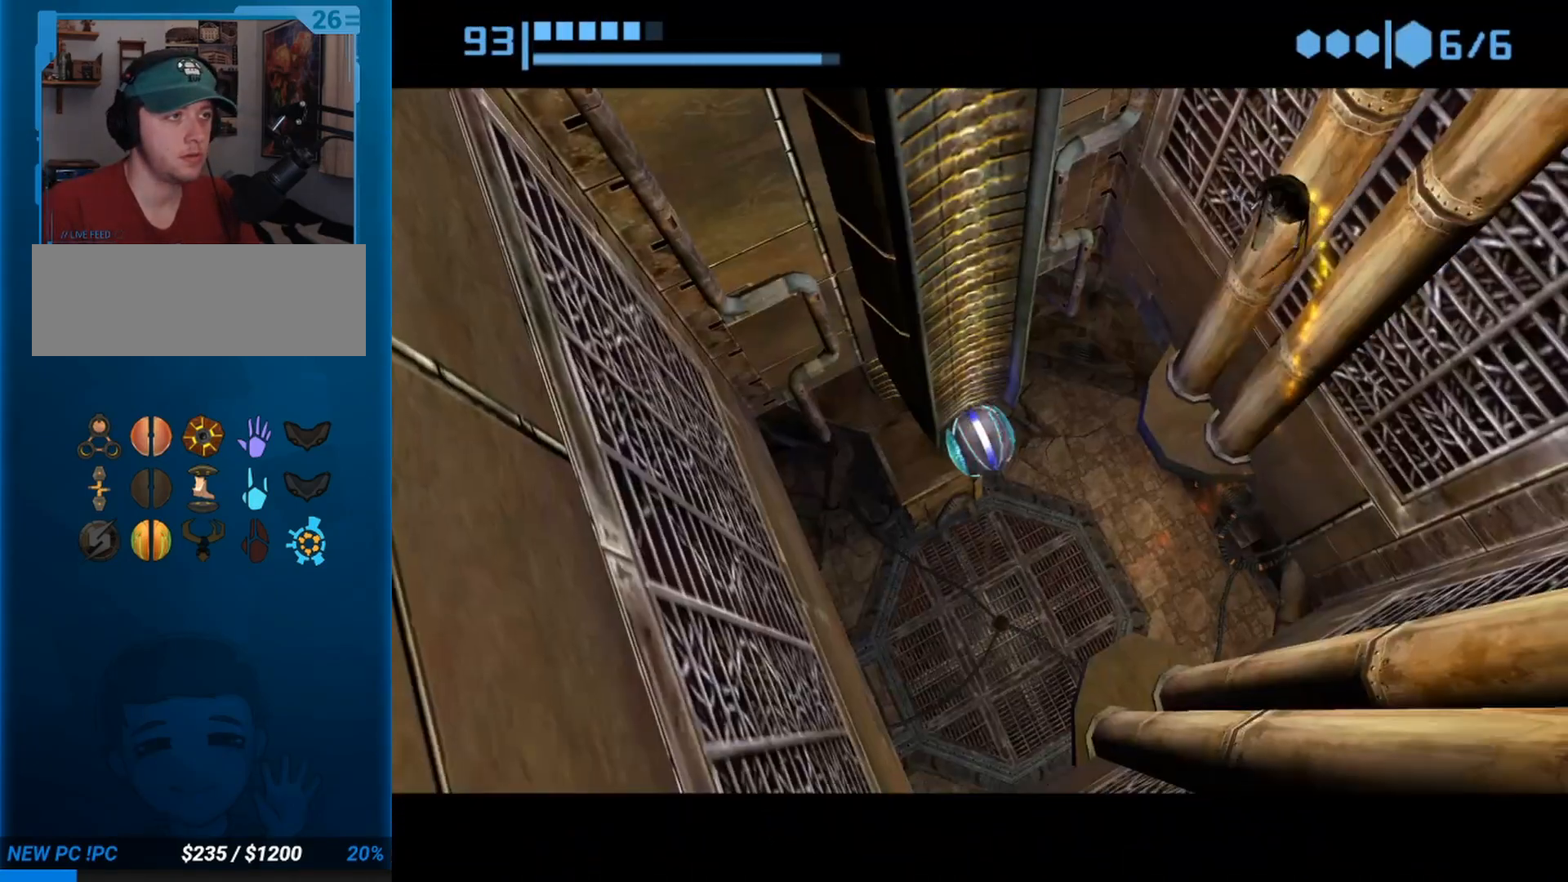
{"buttons": ["R1"], "left_stick": "up", "events": [[50, "A", "down"], [100, "A", "up"], [183, "A", "down"], [250, "A", "up"], [333, "A", "down"], [433, "A", "up"]]}
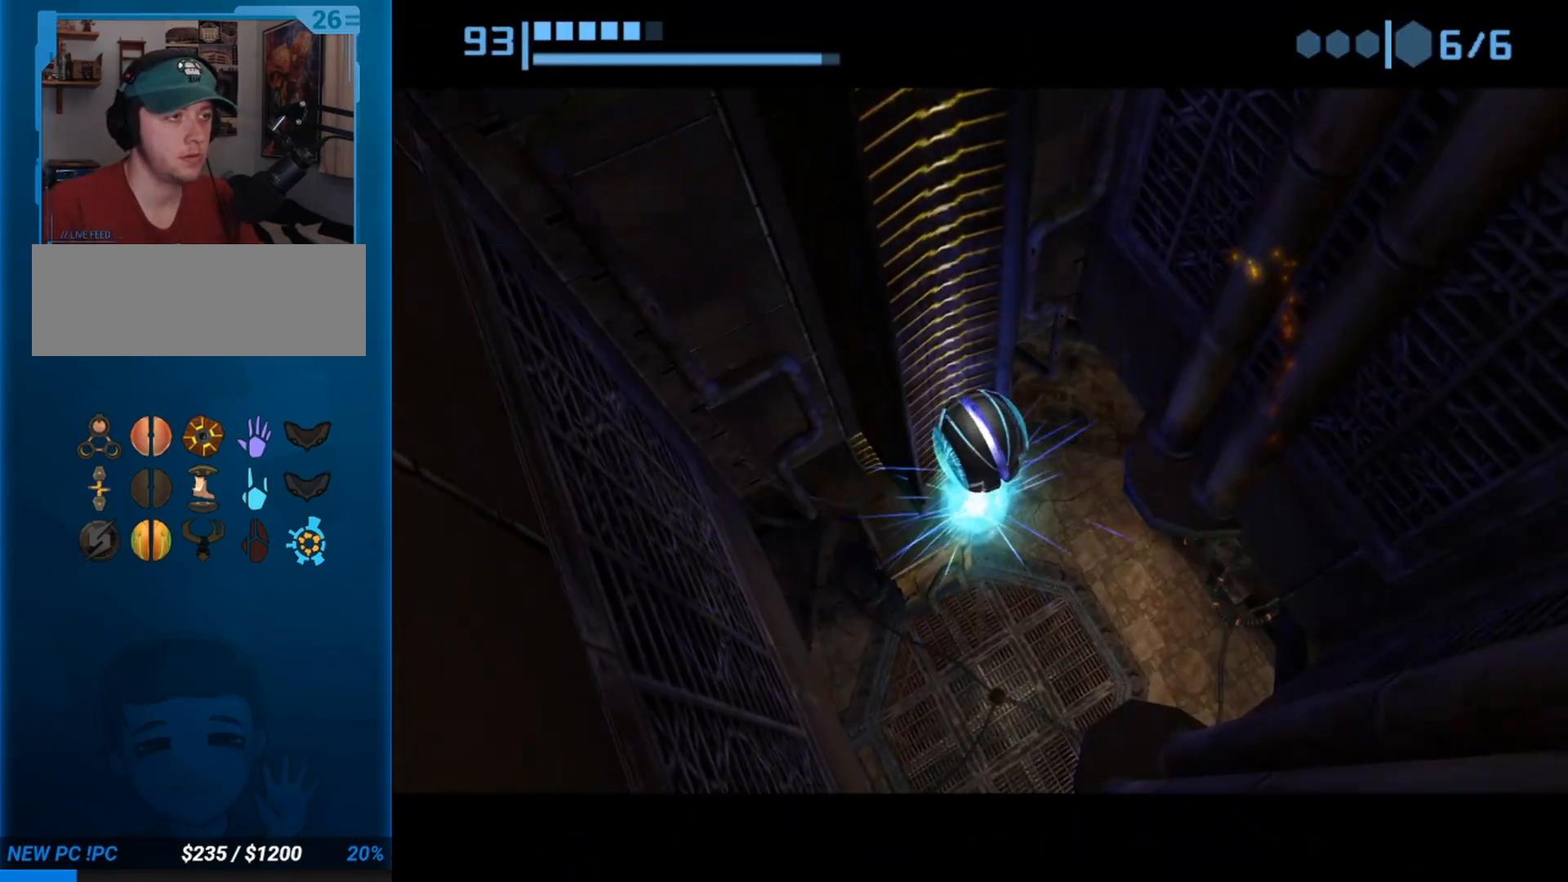
{"buttons": ["R1"], "left_stick": "up", "events": []}
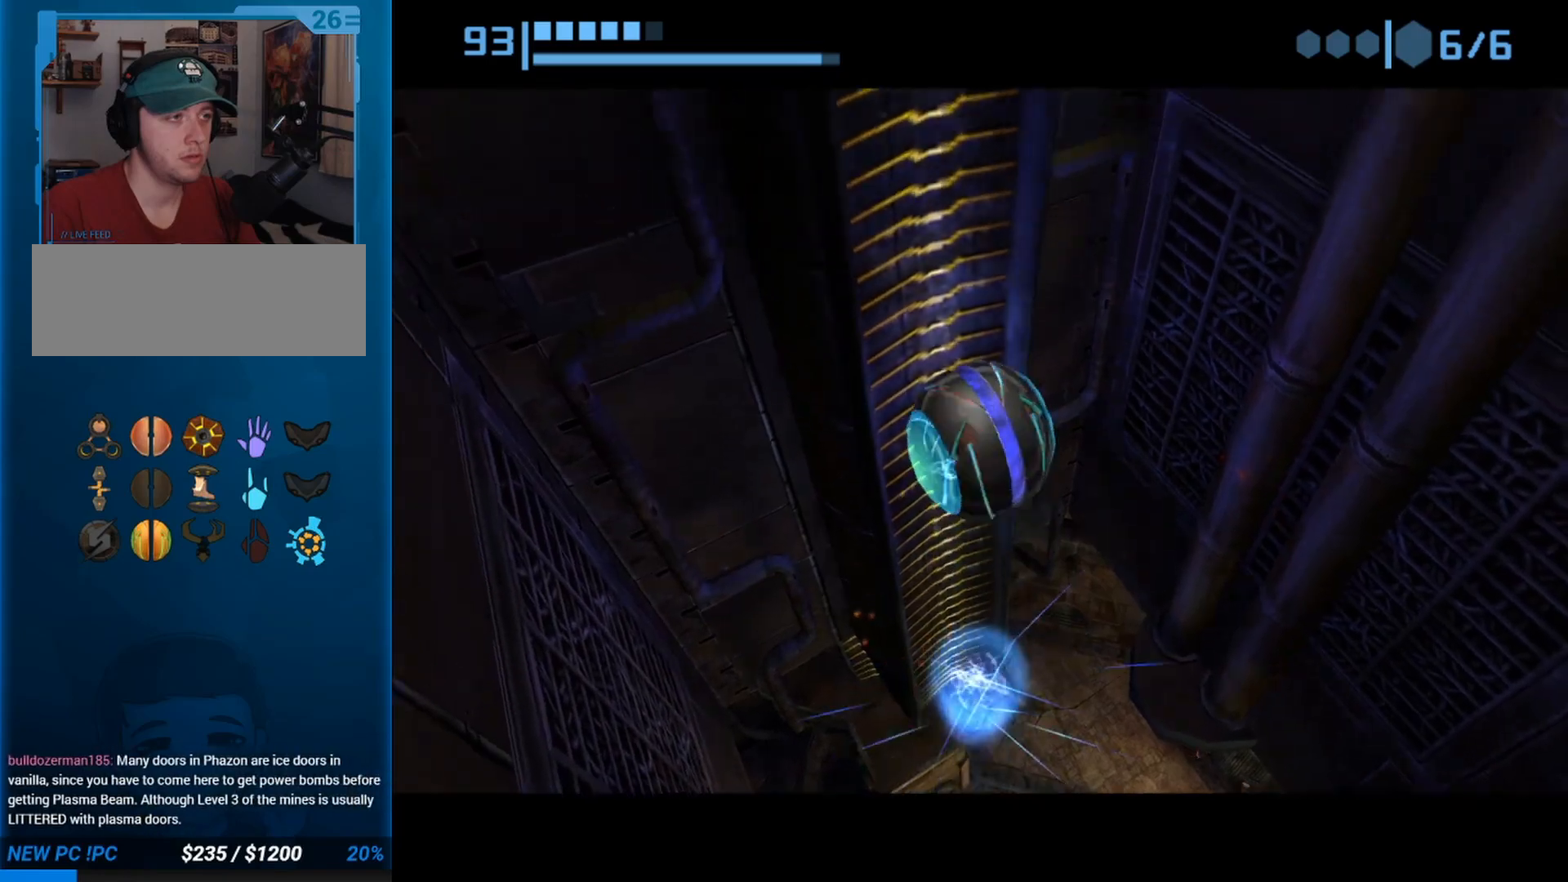
{"buttons": ["R1"], "left_stick": "up", "events": []}
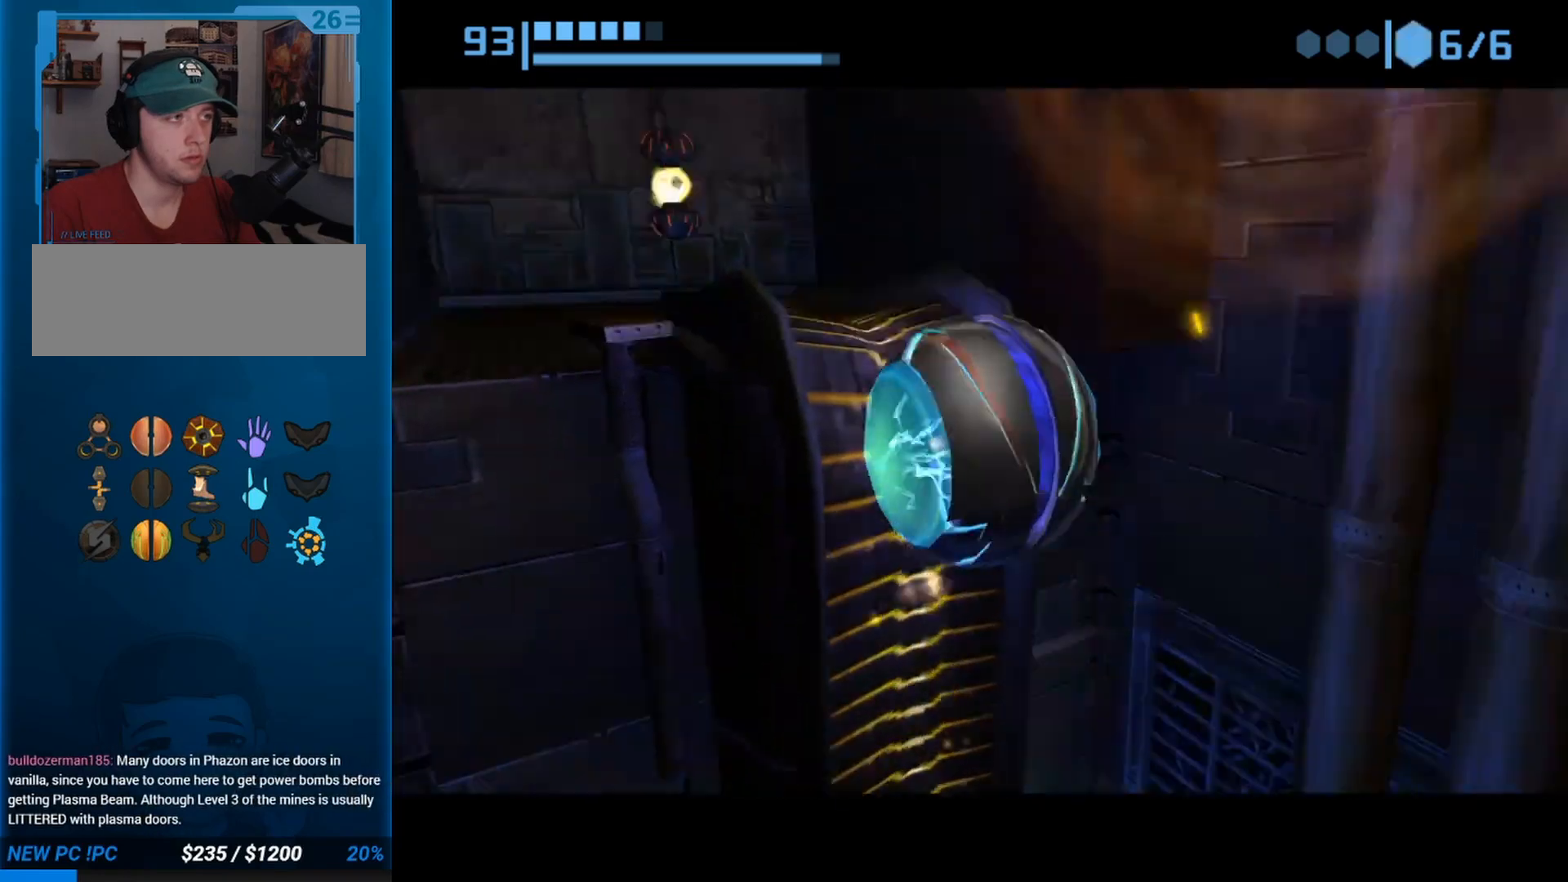
{"buttons": [], "left_stick": "up", "events": [[383, "R1", "up"]]}
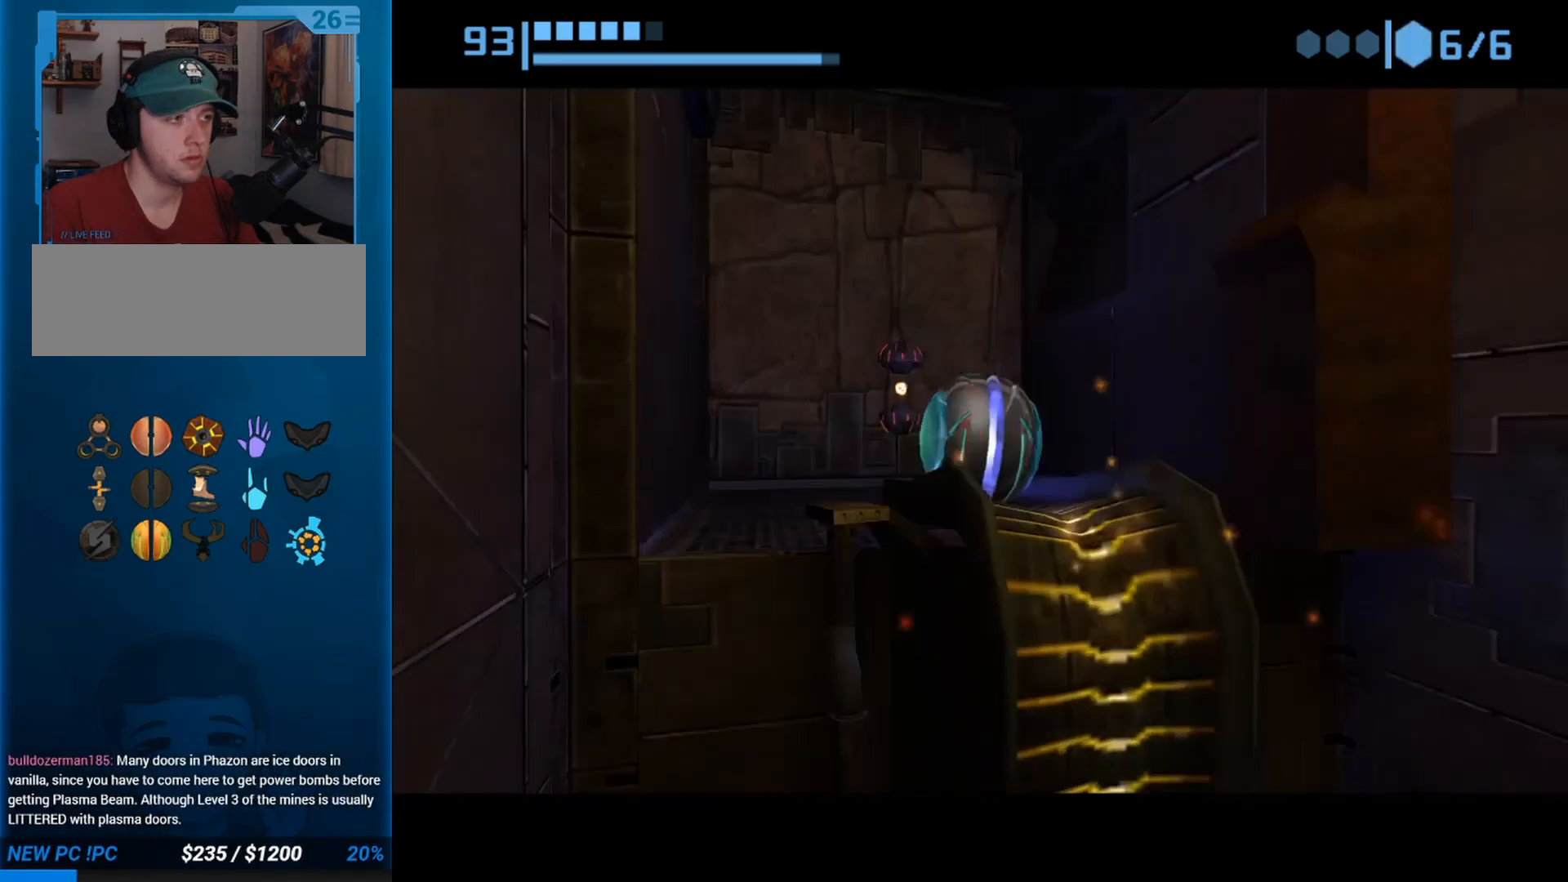
{"buttons": [], "left_stick": "center", "events": [[83, "X", "down"], [233, "X", "up"], [400, "left_stick", "center"]]}
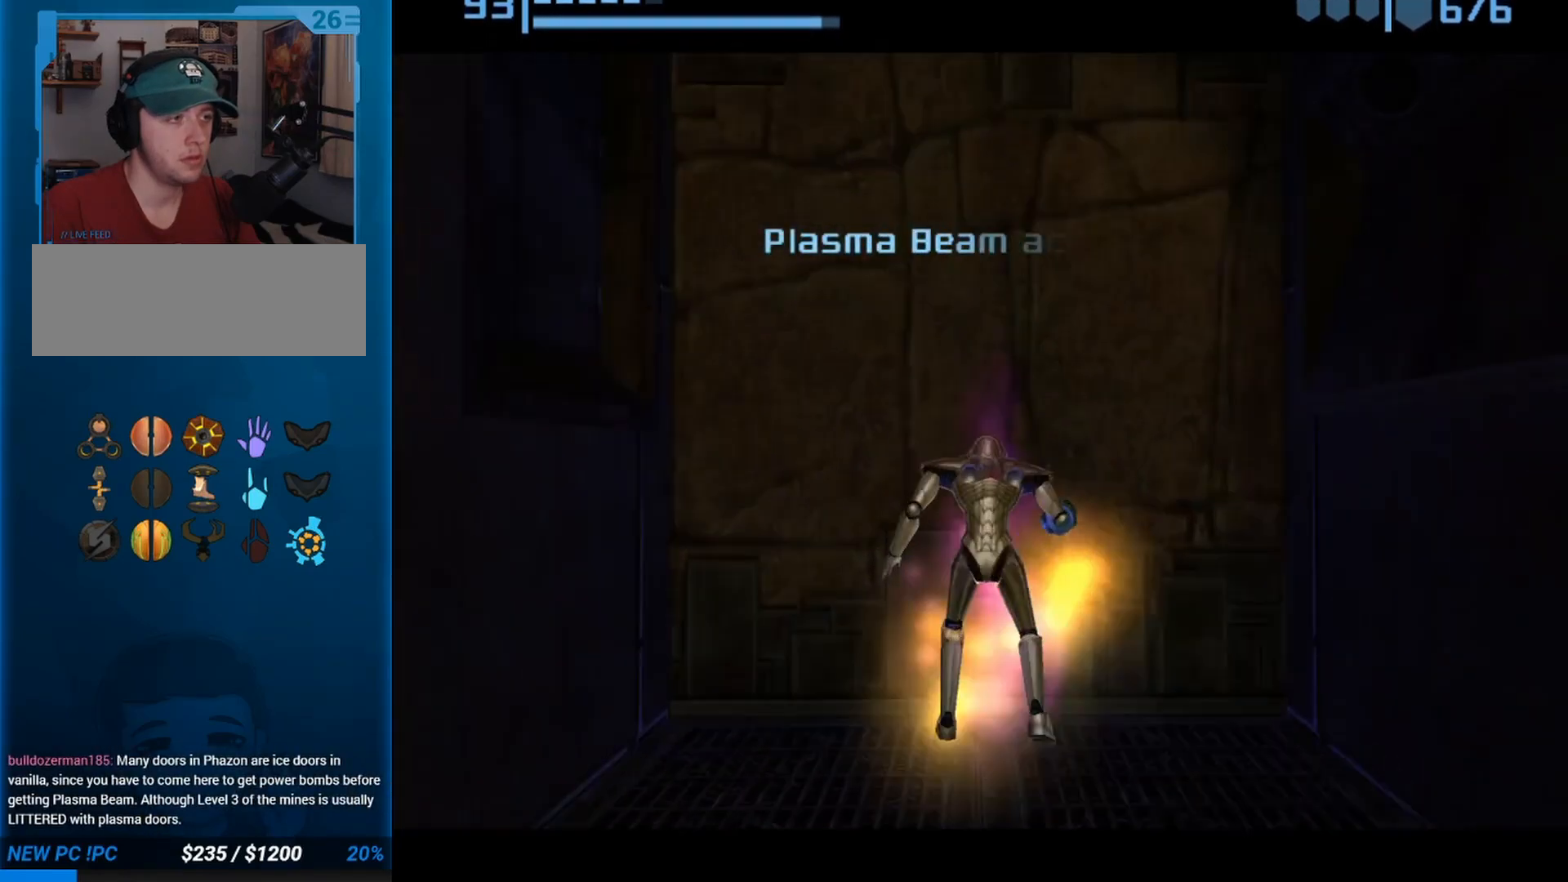
{"buttons": [], "left_stick": "center", "events": []}
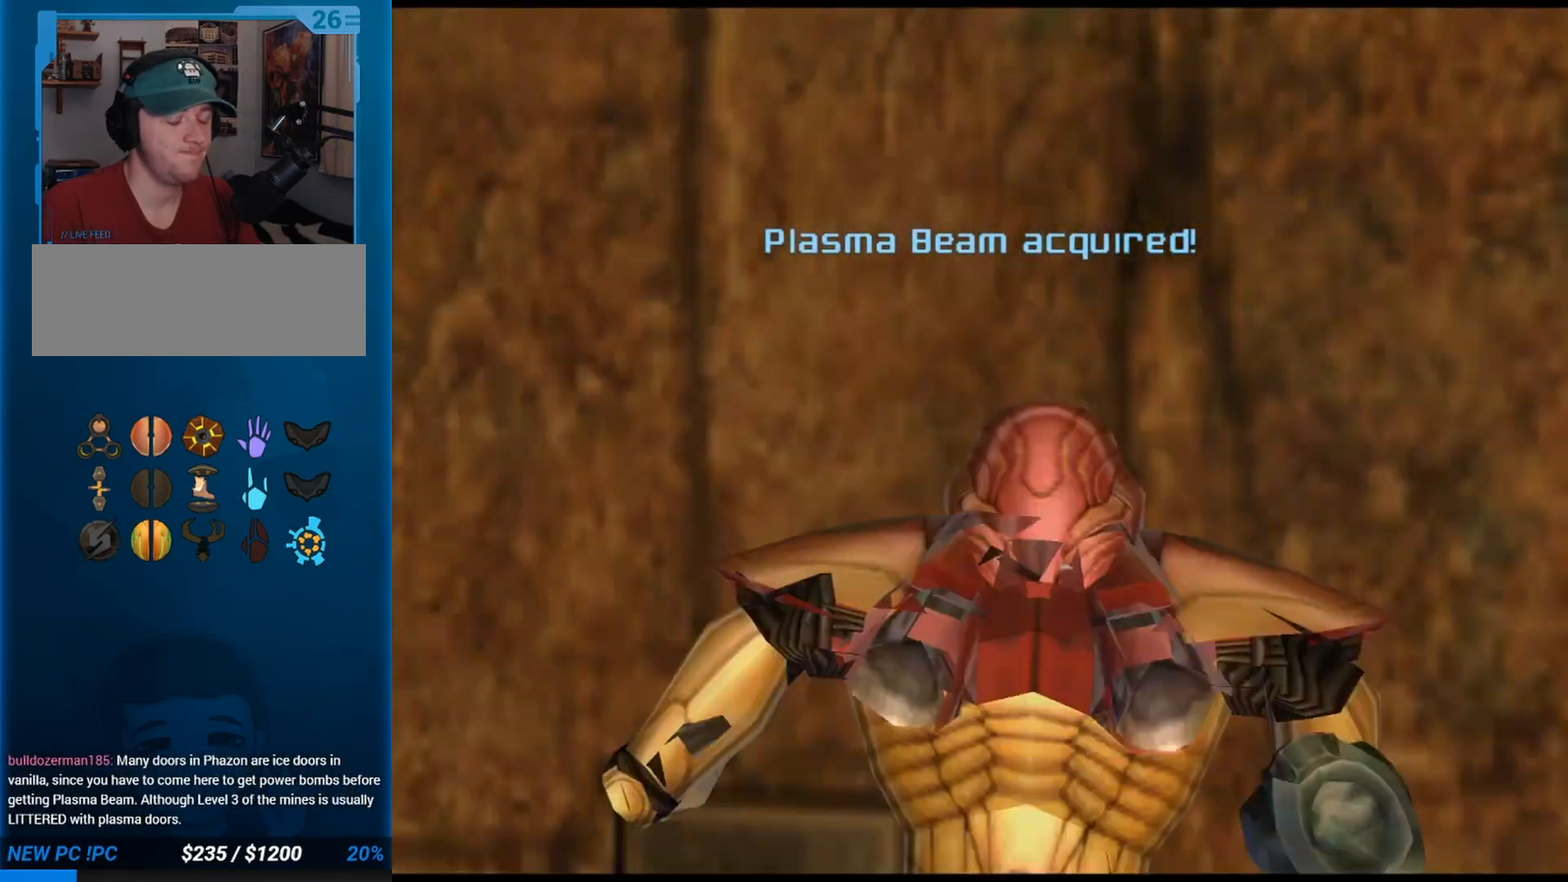
{"buttons": [], "left_stick": "center", "events": []}
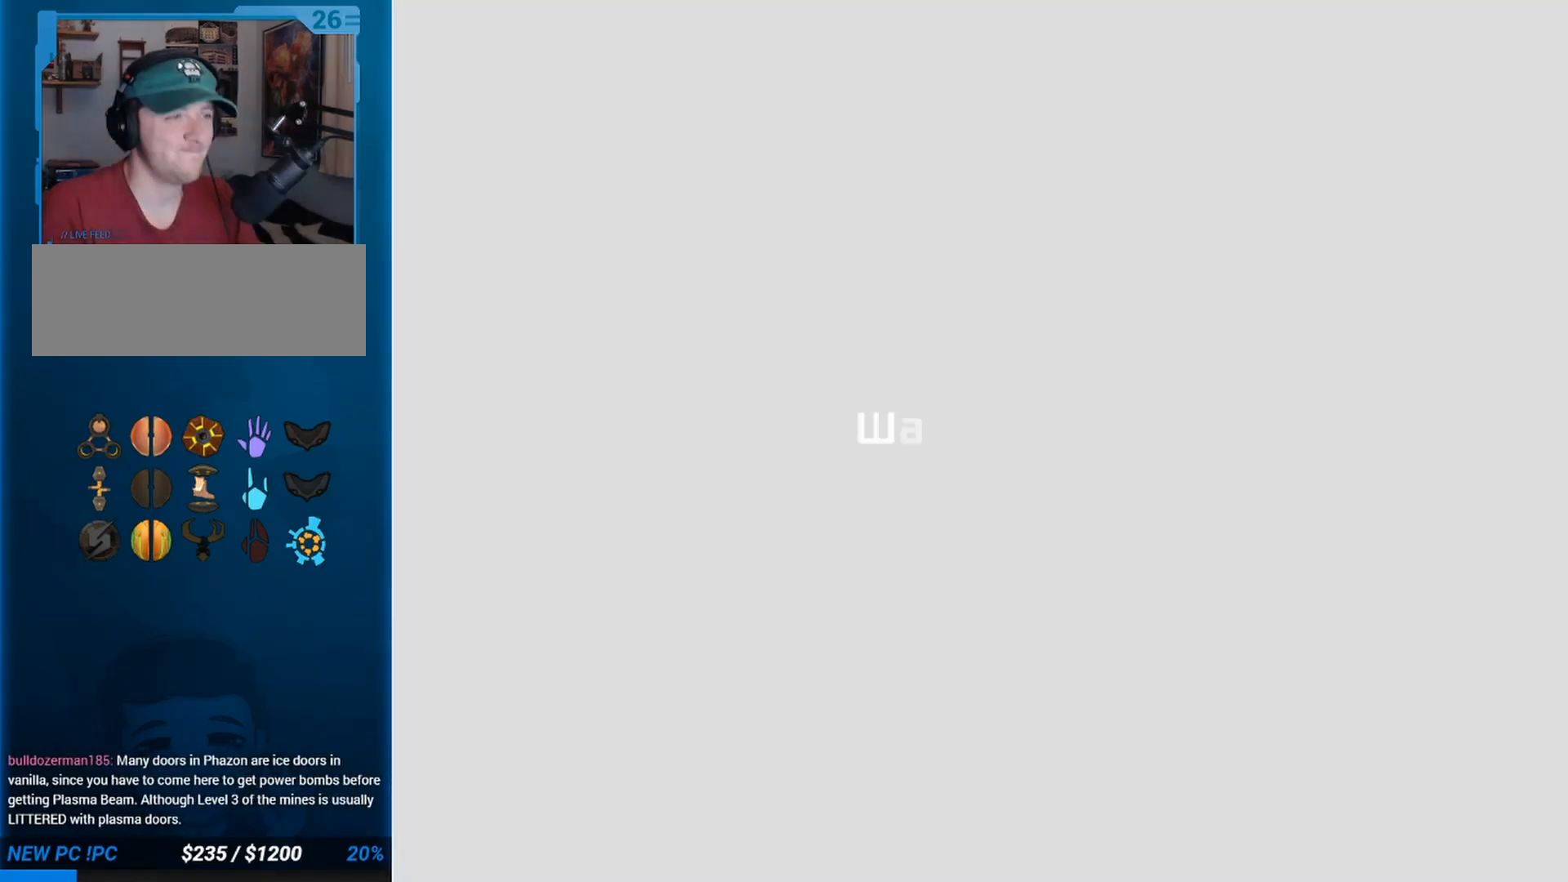
{"buttons": [], "left_stick": "center", "events": []}
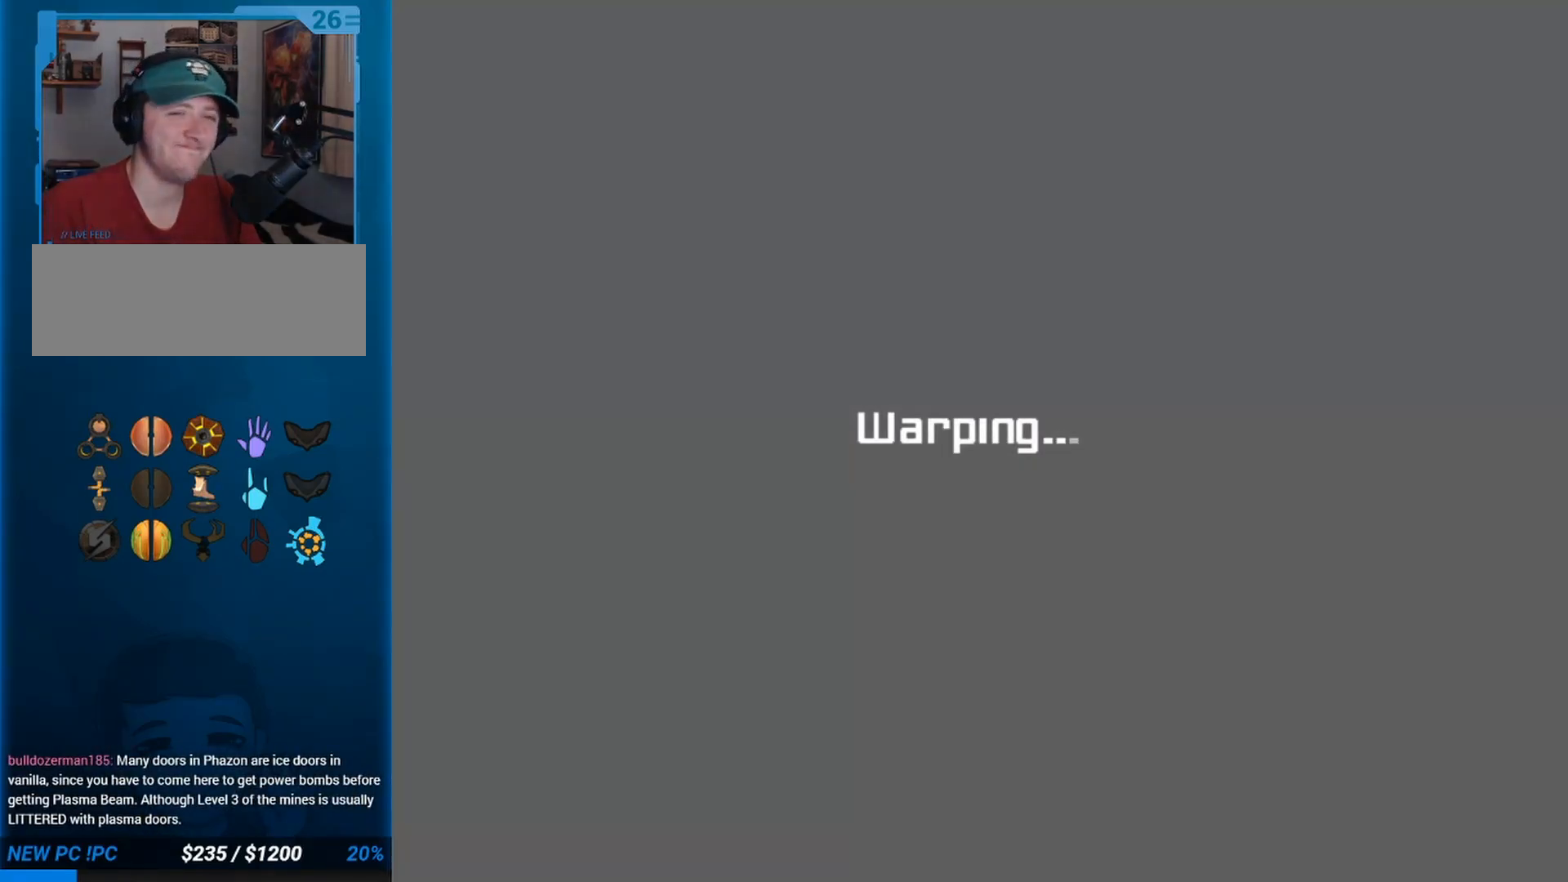
{"buttons": [], "left_stick": "center", "events": []}
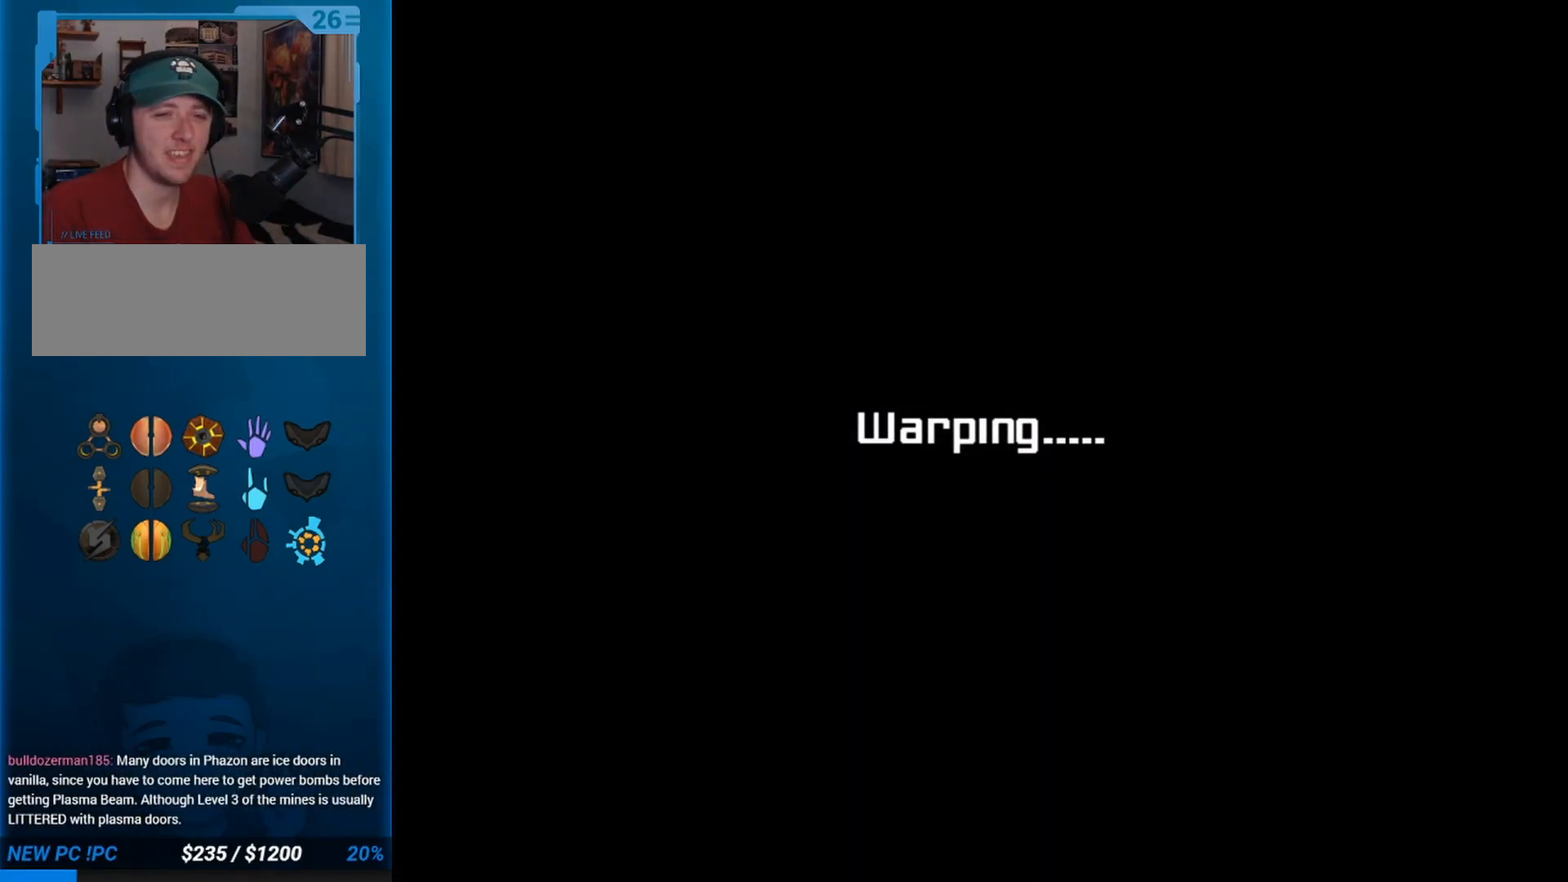
{"buttons": [], "left_stick": "center", "events": []}
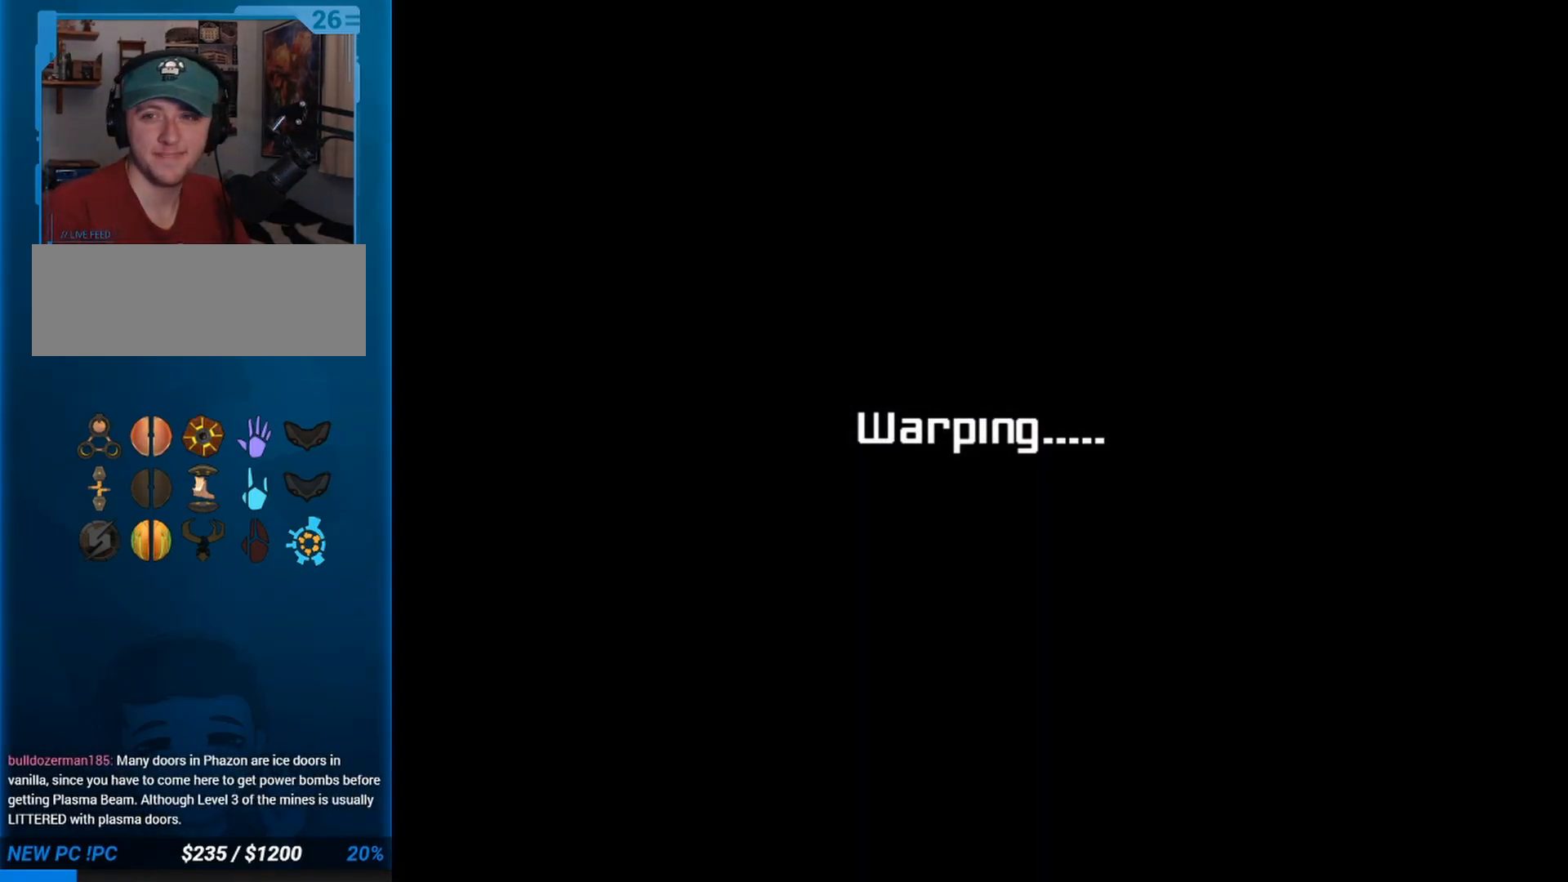
{"buttons": [], "left_stick": "center", "events": []}
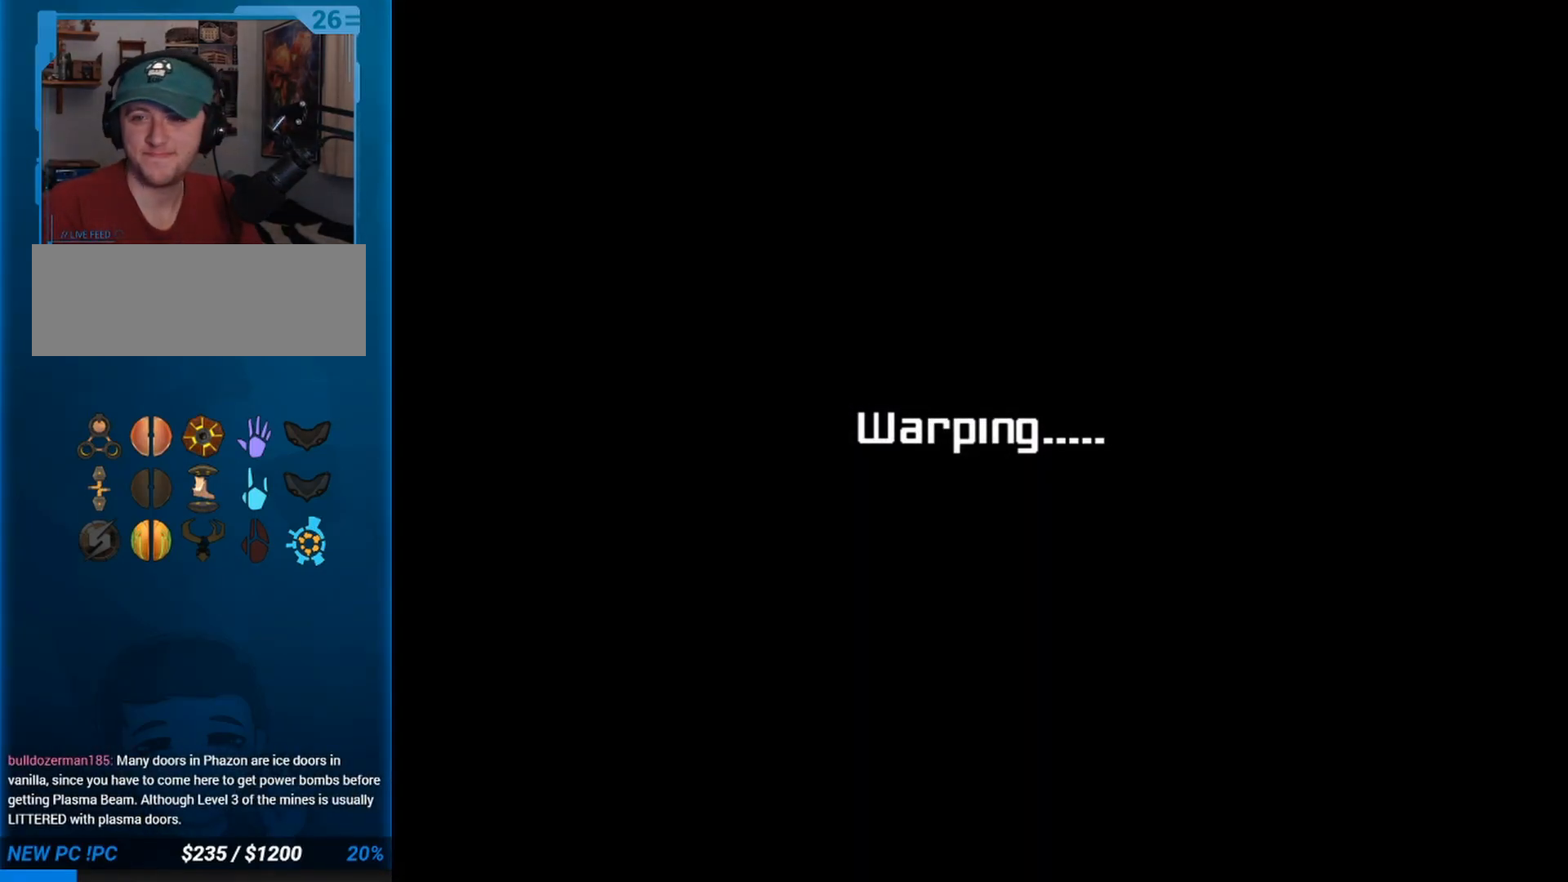
{"buttons": [], "left_stick": "center", "events": []}
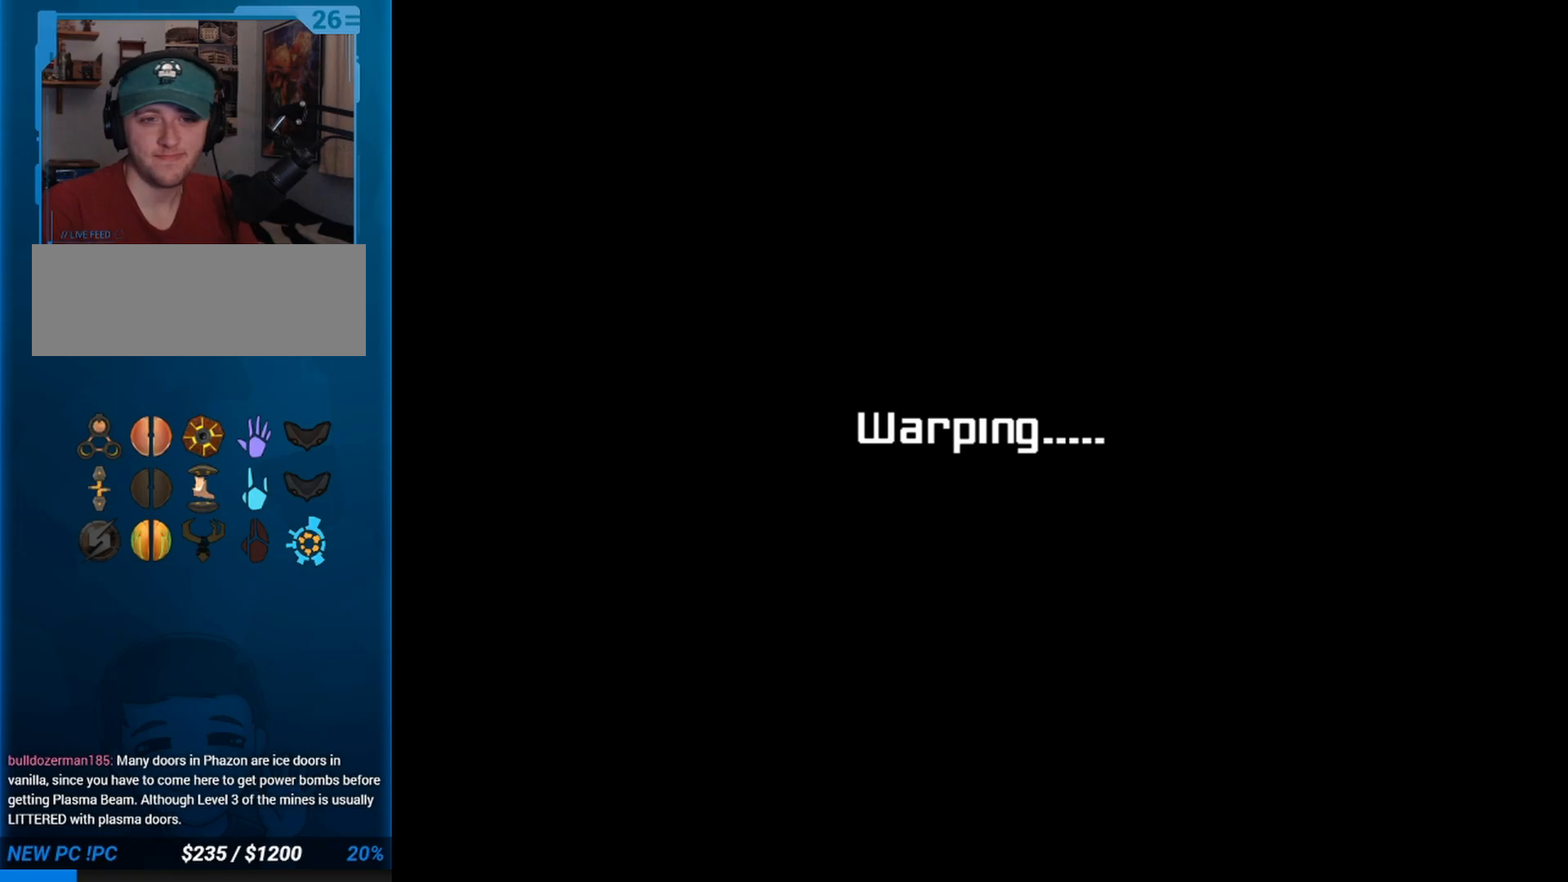
{"buttons": [], "left_stick": "center", "events": []}